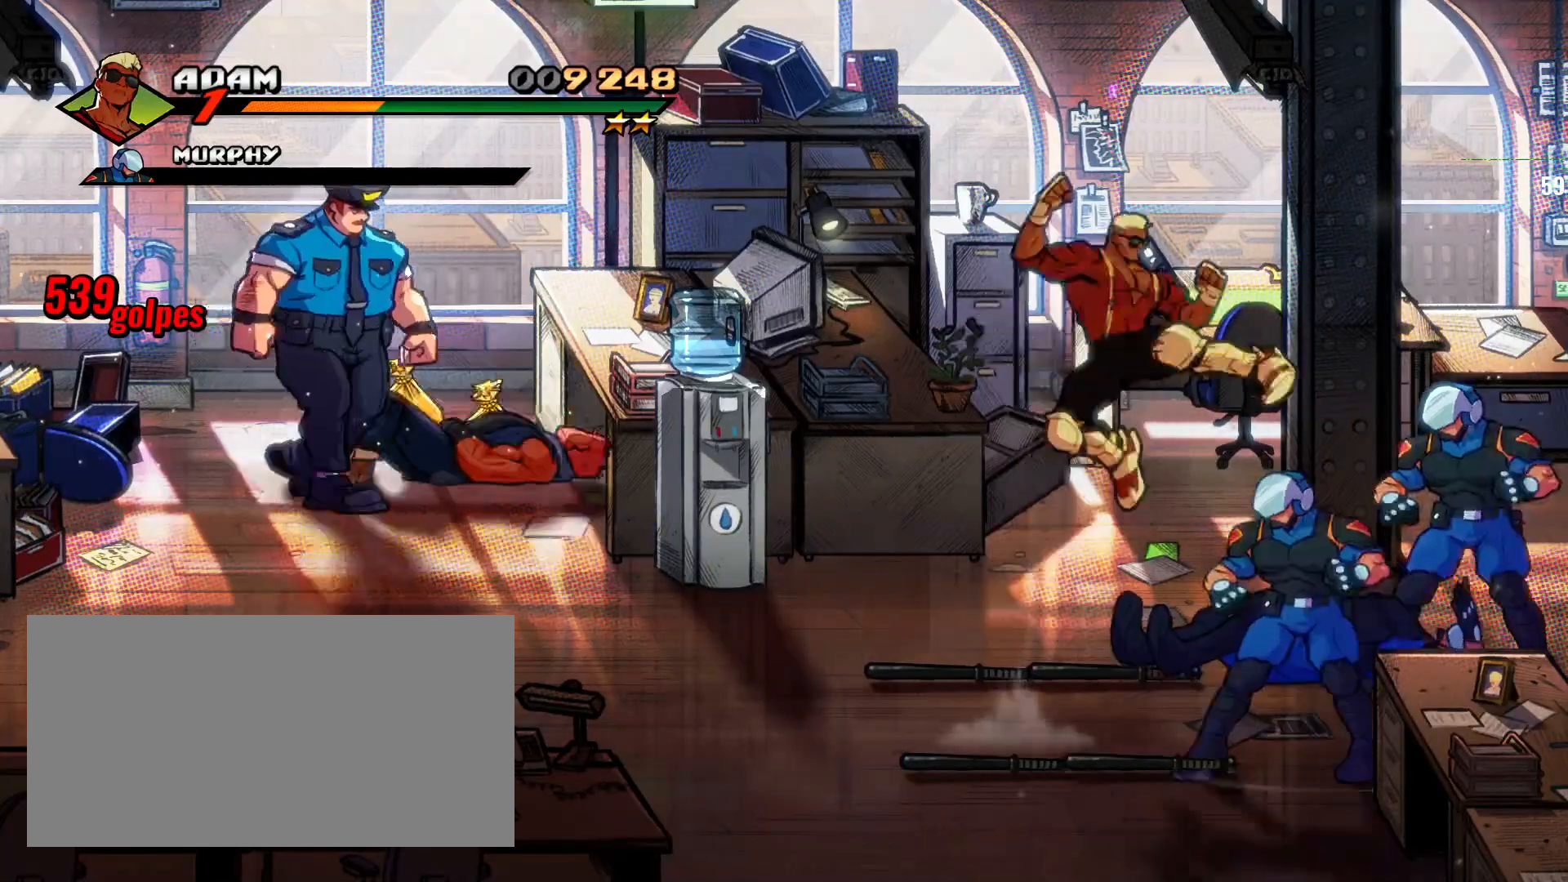
Gameplay with a controller (arcade stick); each line is a JSON object with the inputs held at the frame after it (dt_ms = milliseconds from this image to that frame). "events" lists button and stick changes between this image and that frame as [ms after this image, input, new state], when the widget could be followed in between. Not read: L3 R3.
{"dt_ms": 1000, "buttons": ["SQUARE"], "left_stick": "center"}
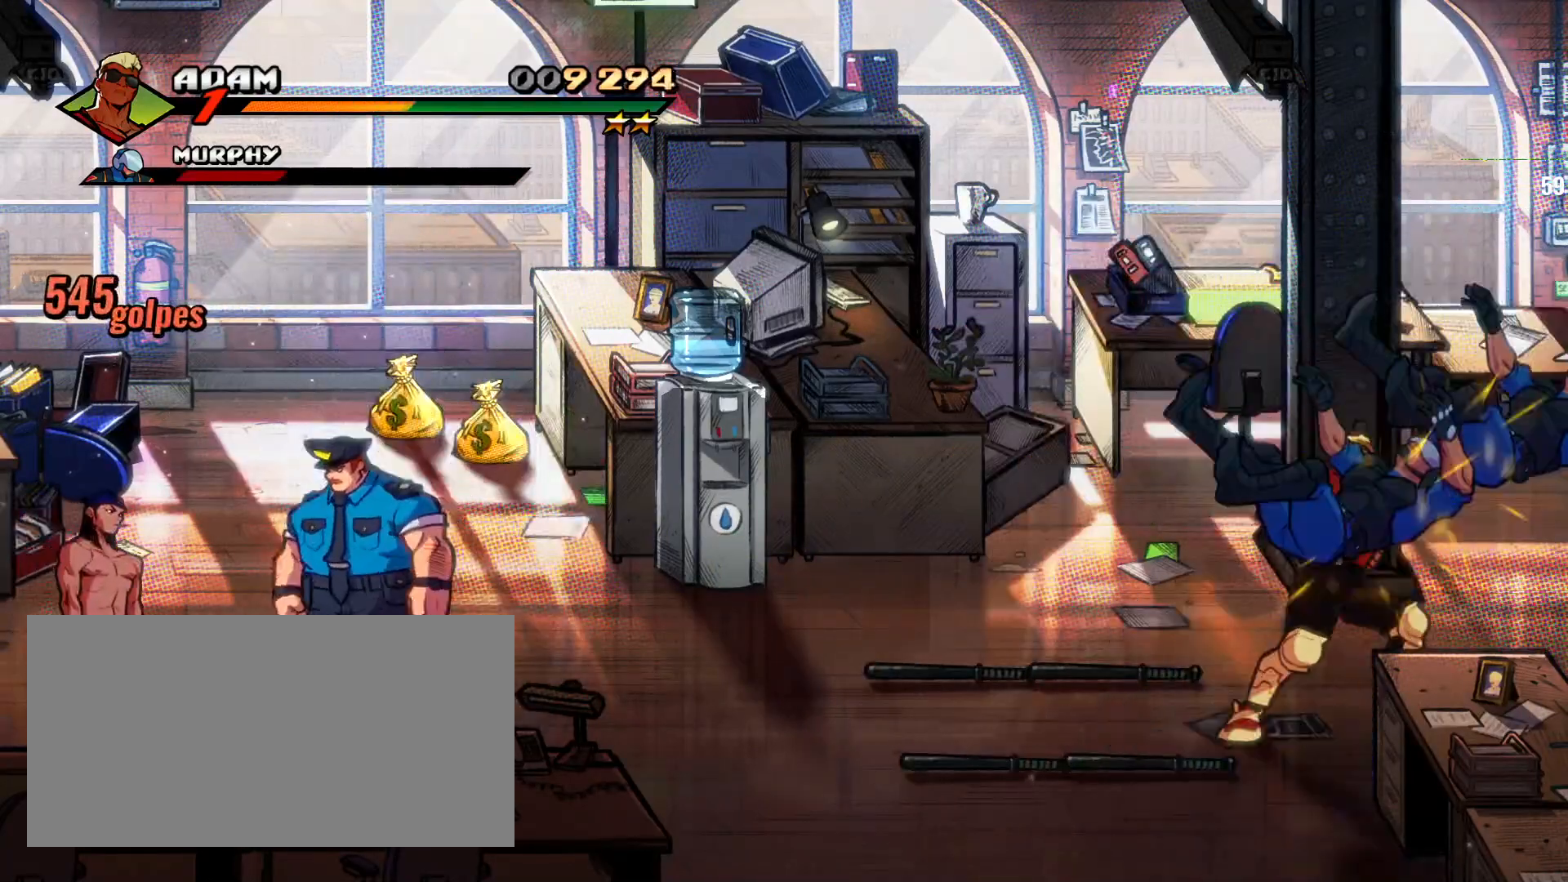
{"dt_ms": 500, "buttons": ["SQUARE"], "left_stick": "center"}
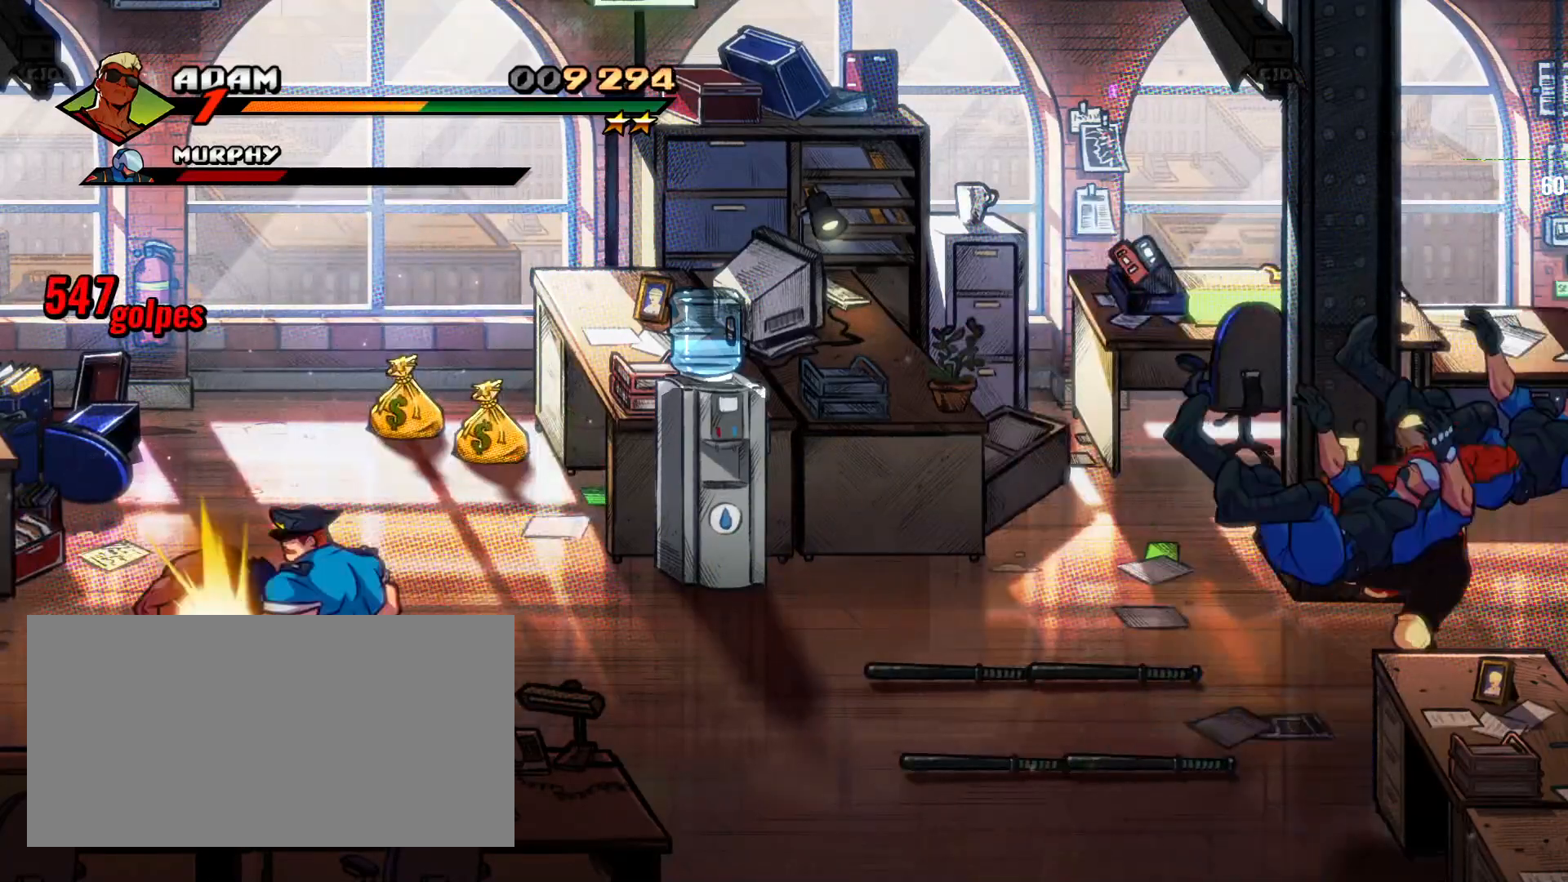
{"dt_ms": 500, "buttons": ["SQUARE"], "left_stick": "left", "events": [[67, "left_stick", "left"]]}
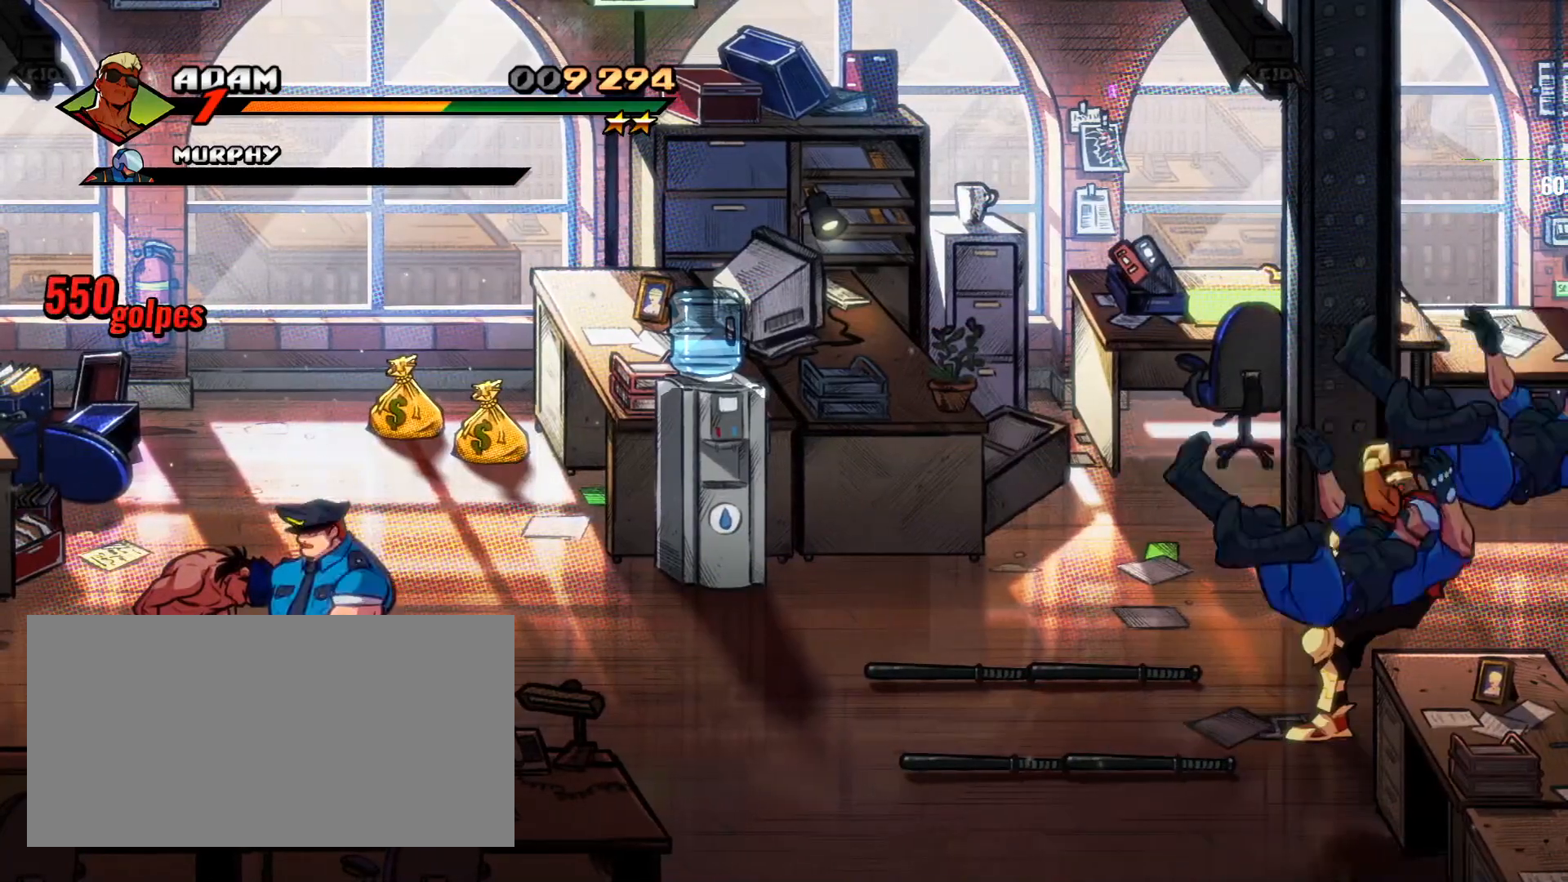
{"dt_ms": 500, "buttons": [], "left_stick": "left"}
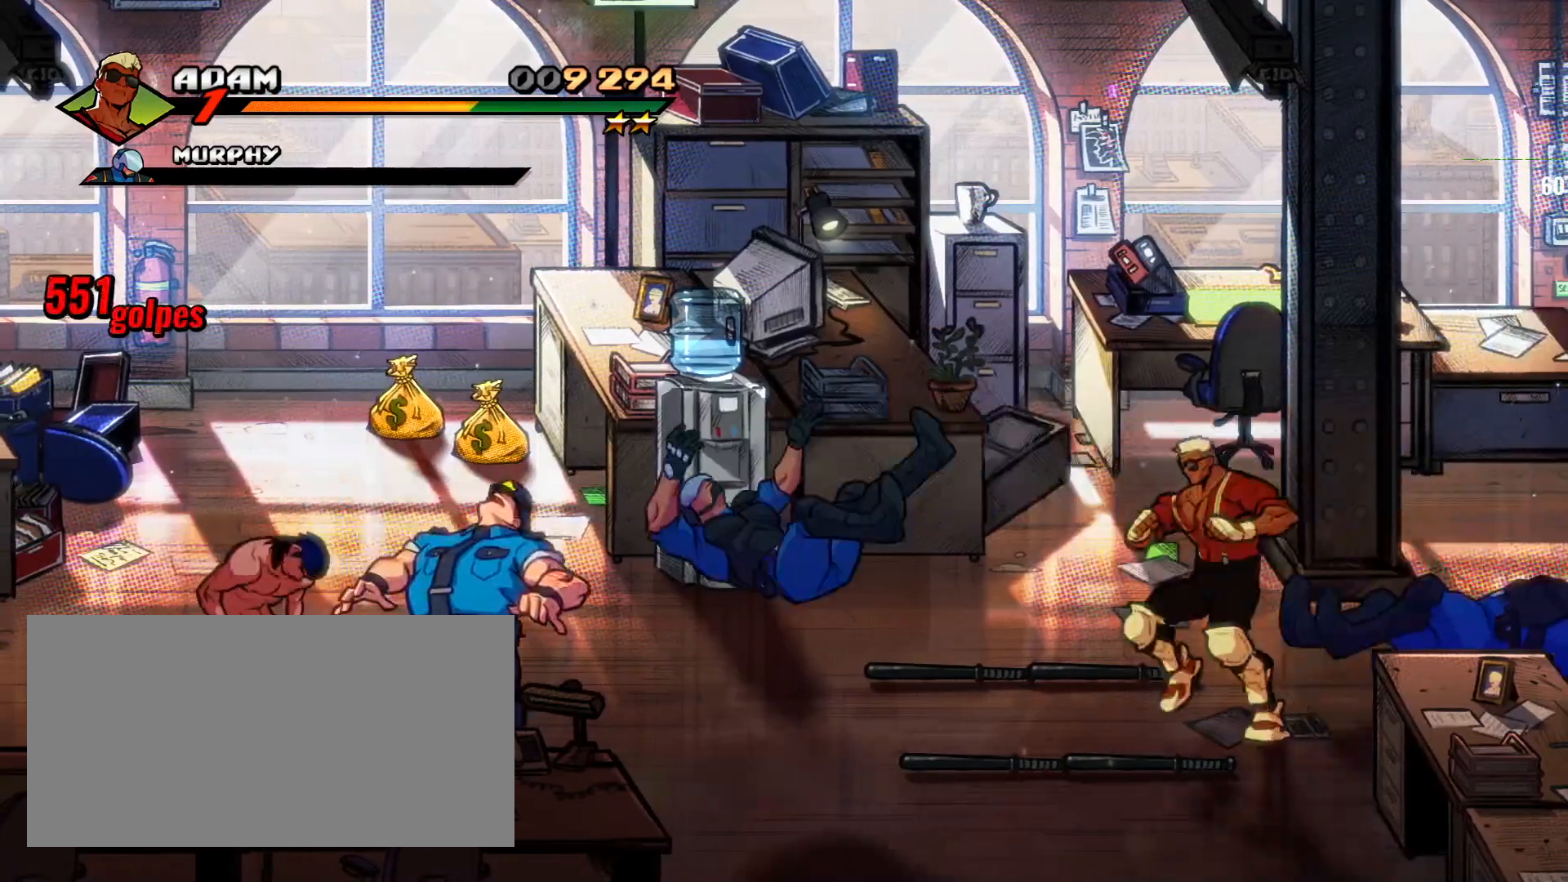
{"dt_ms": 500, "buttons": ["CIRCLE"], "left_stick": "down-left"}
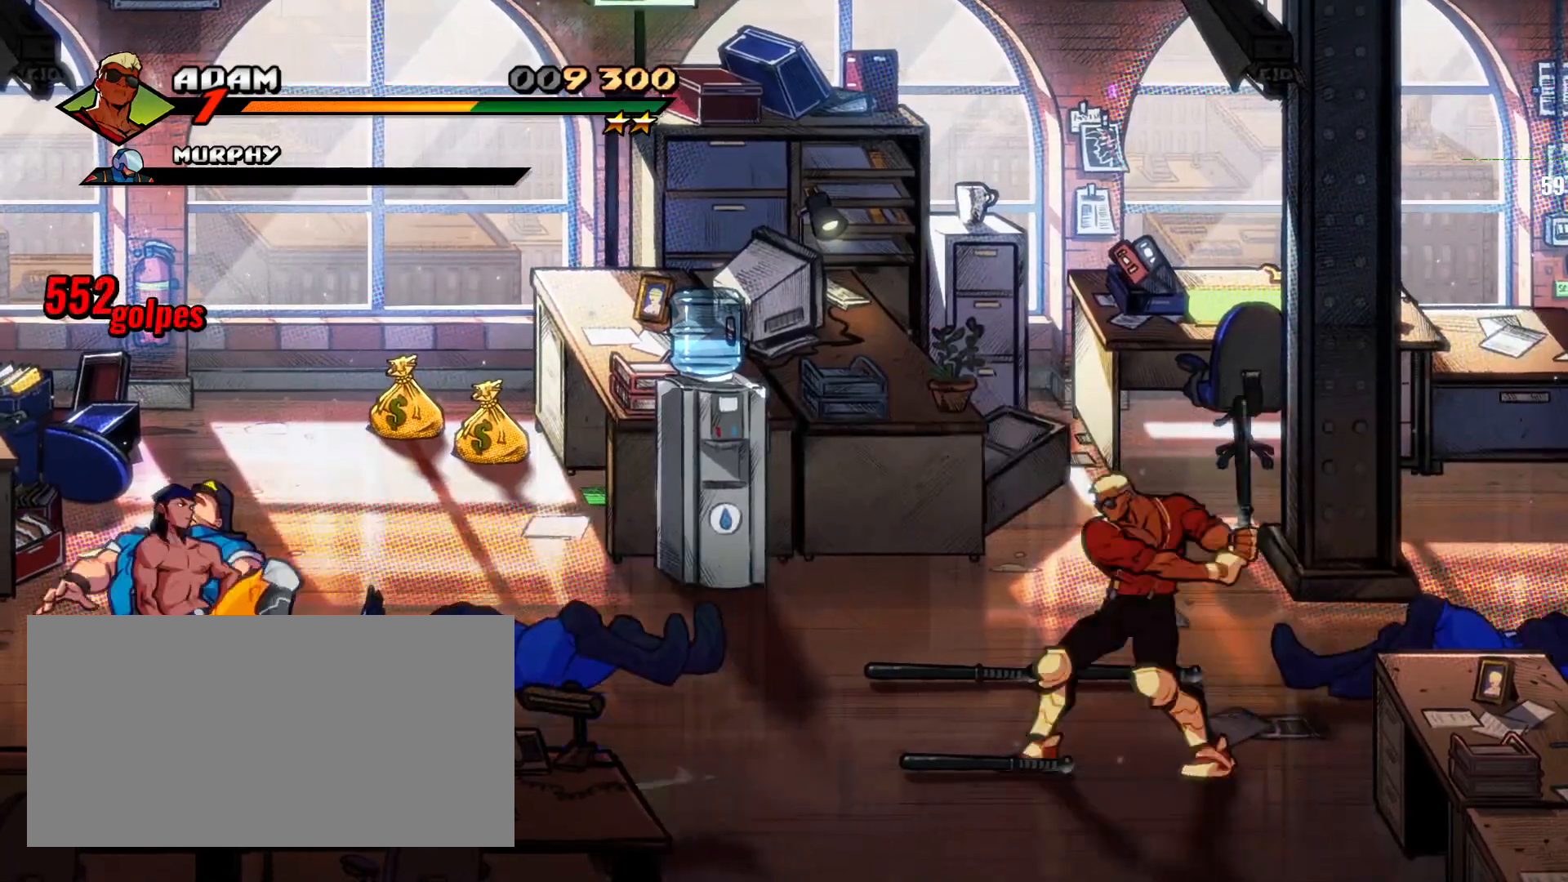
{"dt_ms": 500, "buttons": [], "left_stick": "left"}
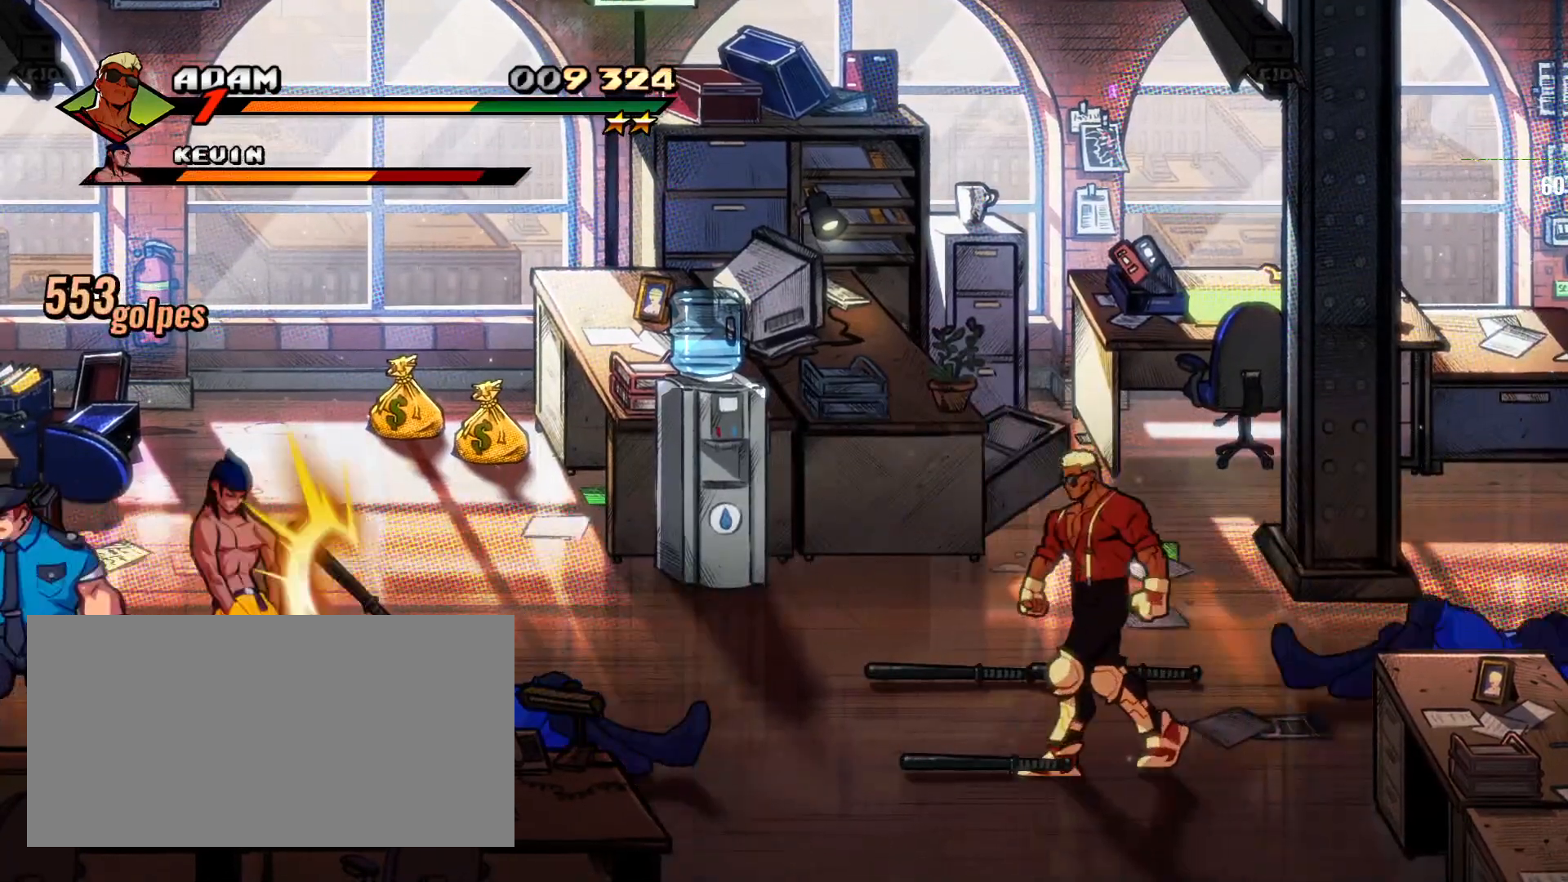
{"dt_ms": 500, "buttons": [], "left_stick": "center"}
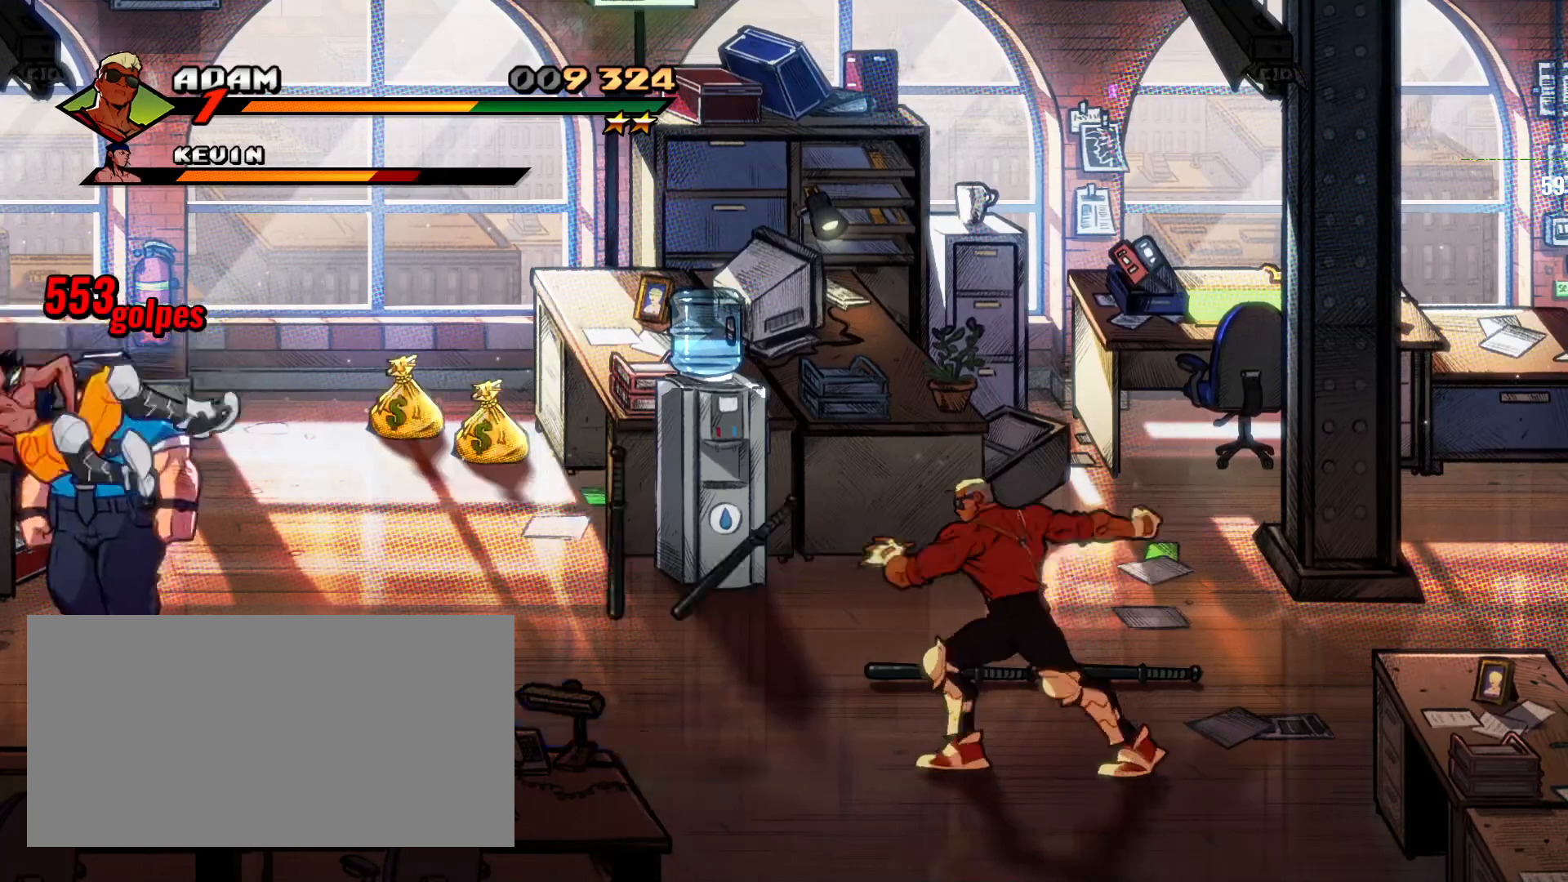
{"dt_ms": 500, "buttons": ["SELECT"], "left_stick": "center"}
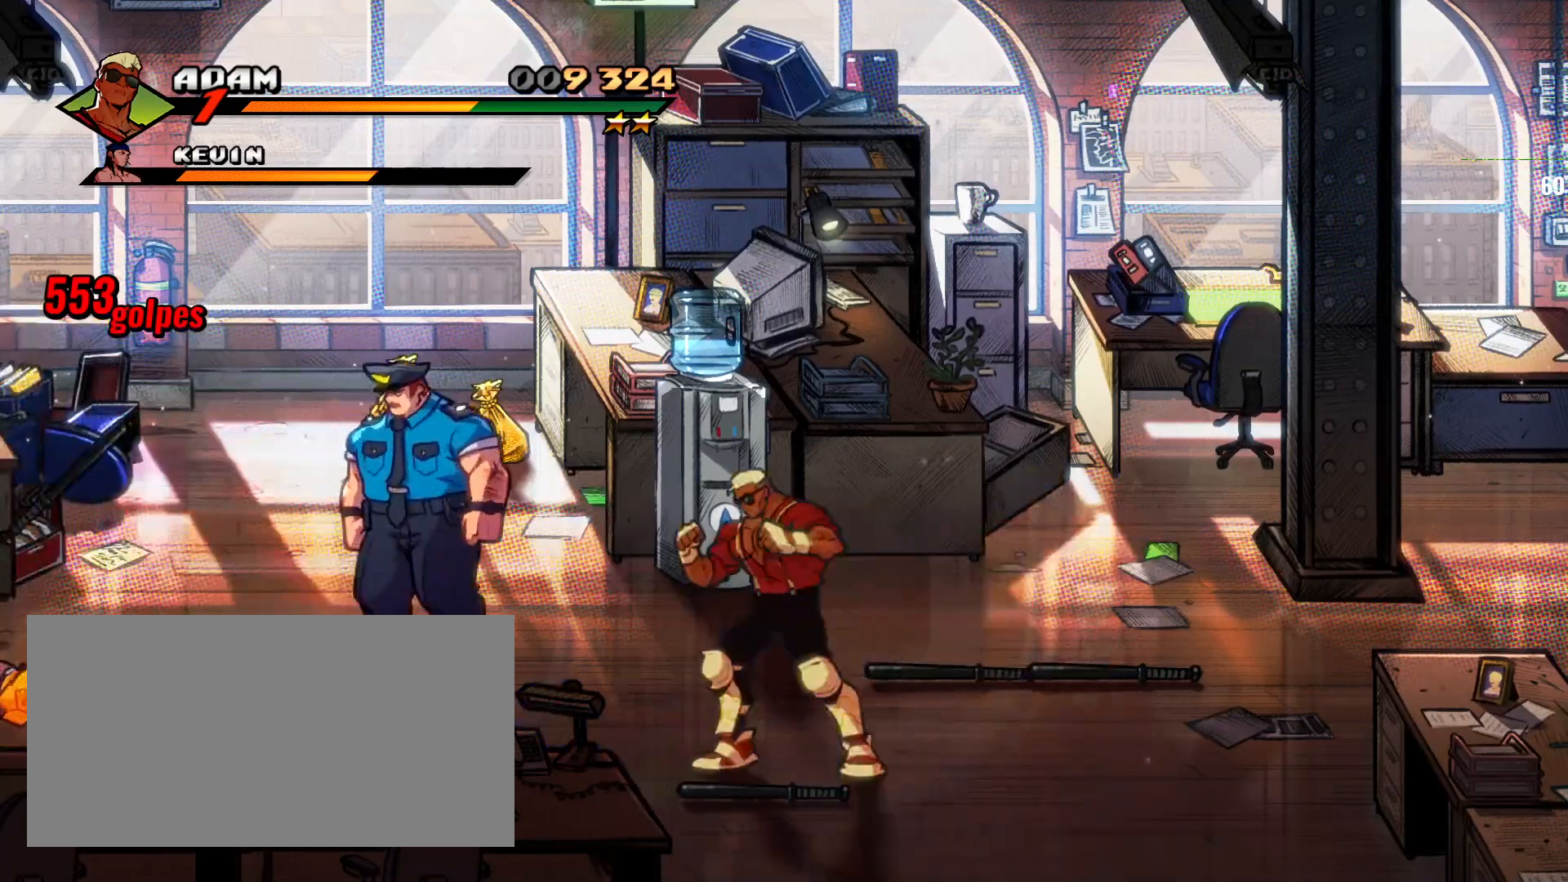
{"dt_ms": 500, "buttons": [], "left_stick": "right", "events": [[33, "left_stick", "left"], [133, "left_stick", "center"], [200, "SELECT", "up"], [433, "left_stick", "right"]]}
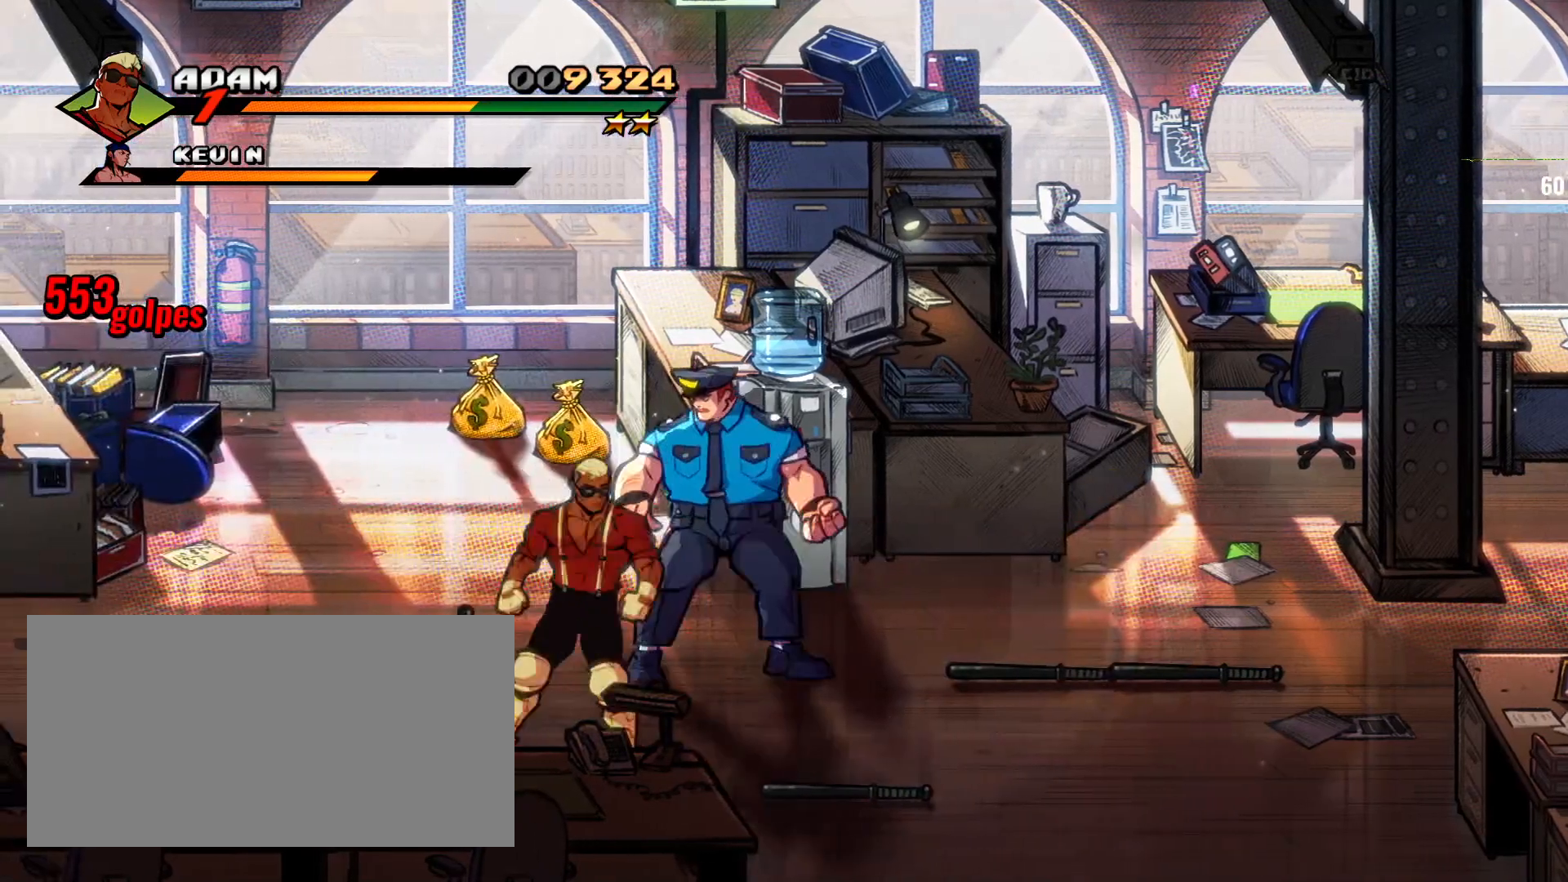
{"dt_ms": 500, "buttons": [], "left_stick": "up-right", "events": [[33, "left_stick", "up-right"]]}
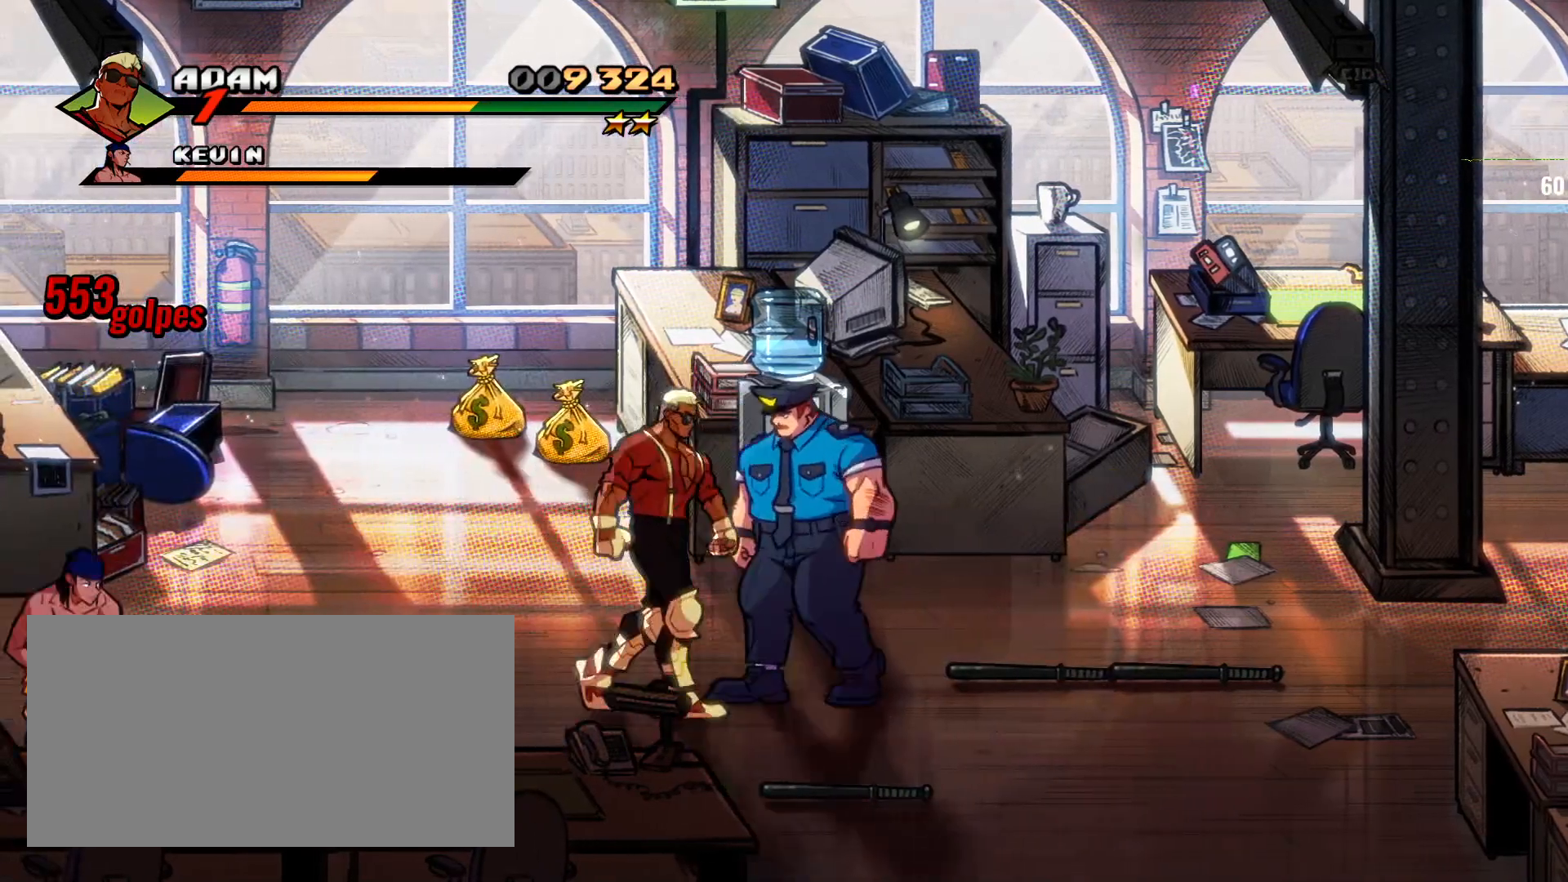
{"dt_ms": 500, "buttons": [], "left_stick": "right"}
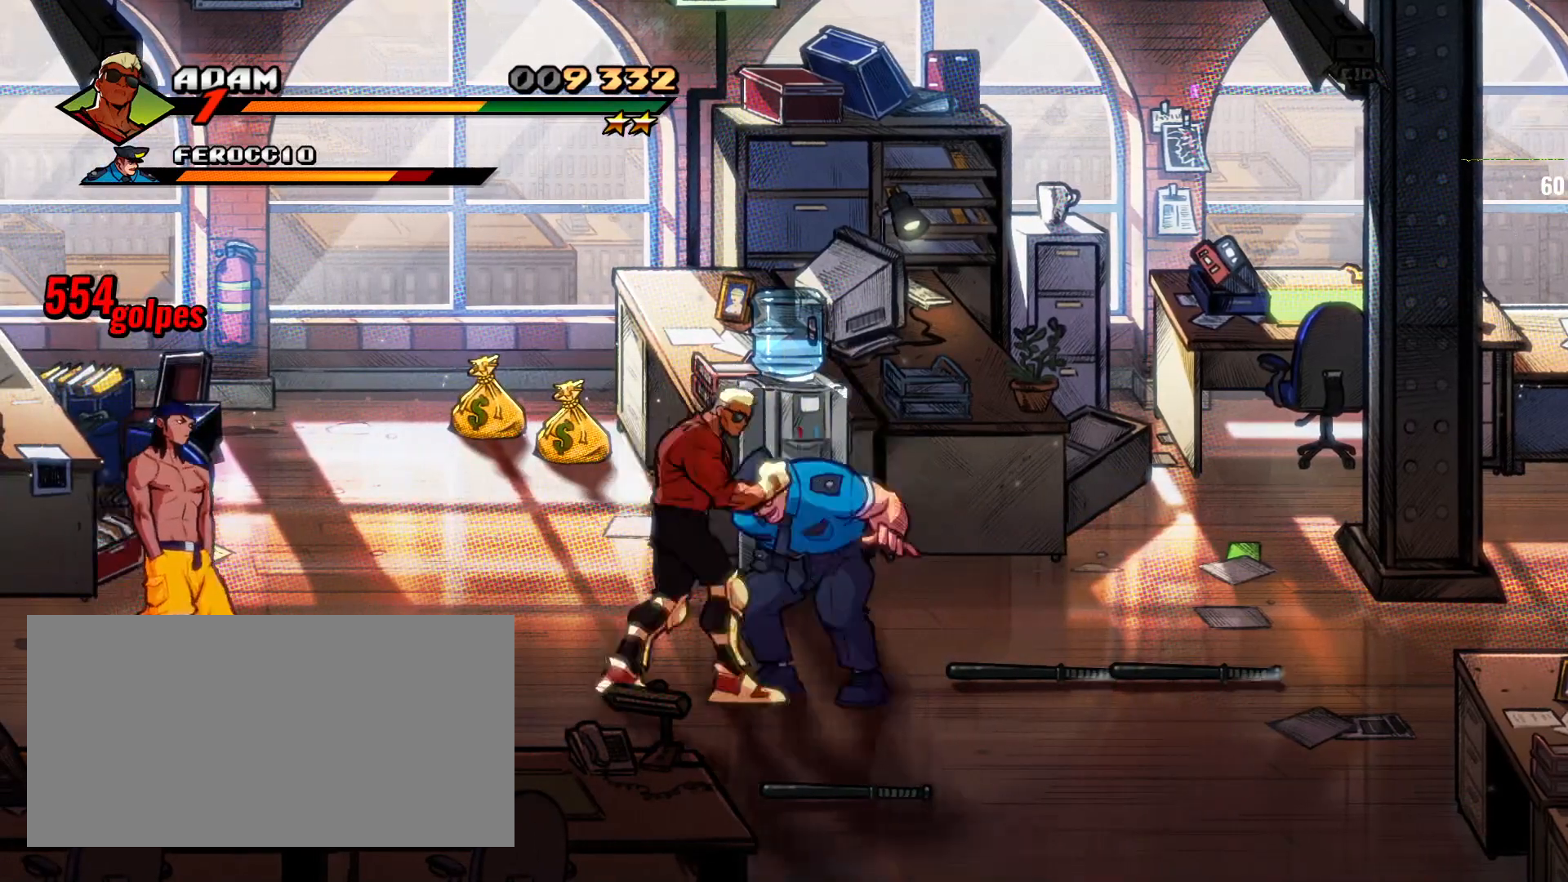
{"dt_ms": 500, "buttons": ["SQUARE"], "left_stick": "center", "events": [[200, "SQUARE", "down"], [200, "left_stick", "left"], [367, "left_stick", "center"]]}
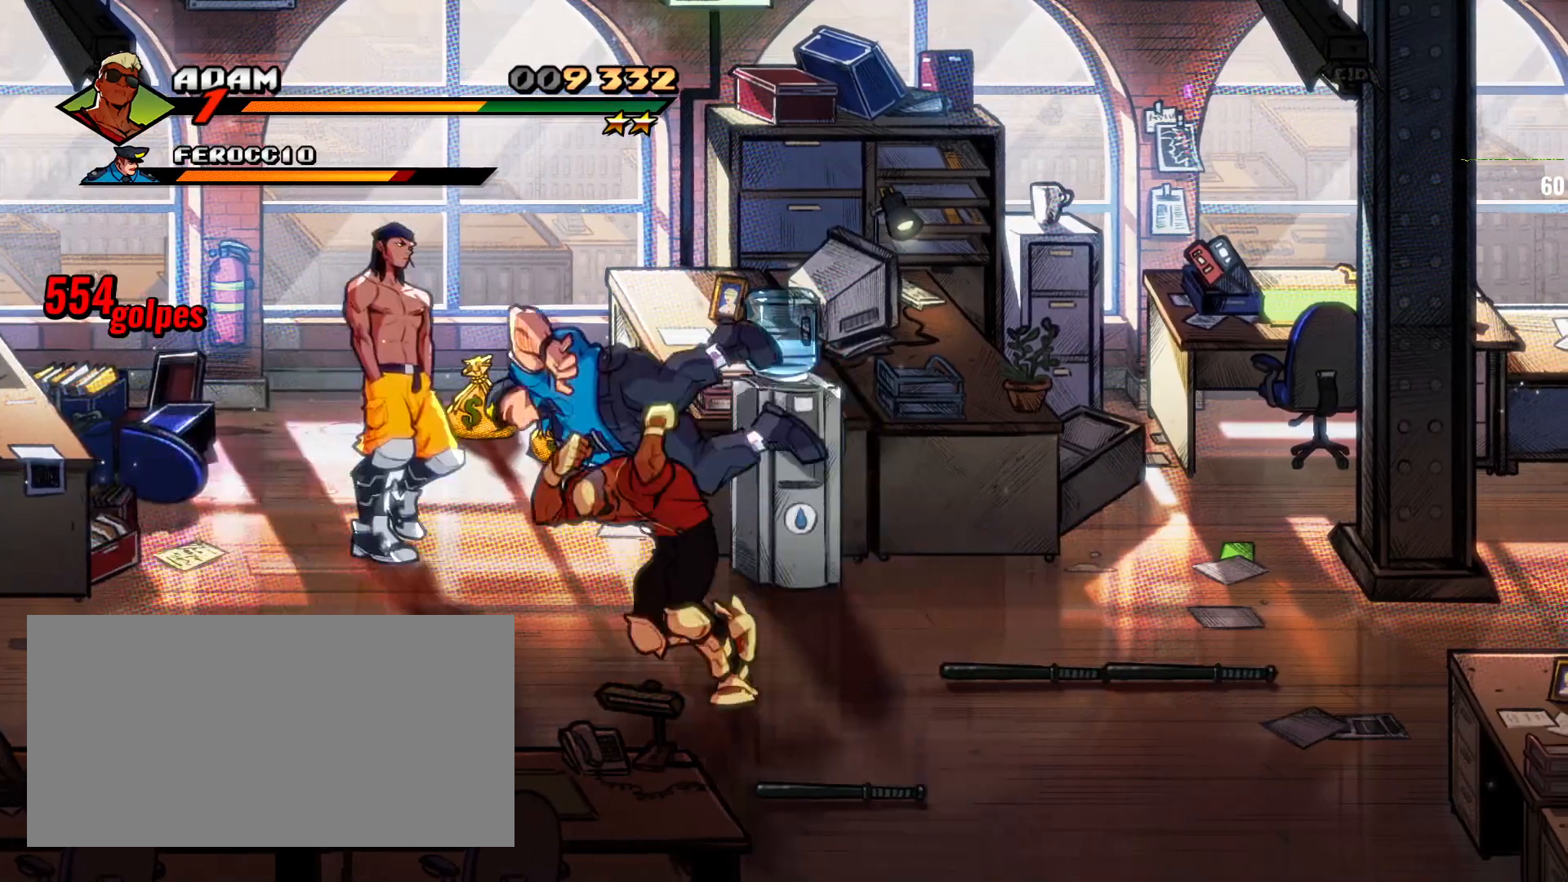
{"dt_ms": 500, "buttons": ["SQUARE"], "left_stick": "left", "events": [[400, "left_stick", "left"]]}
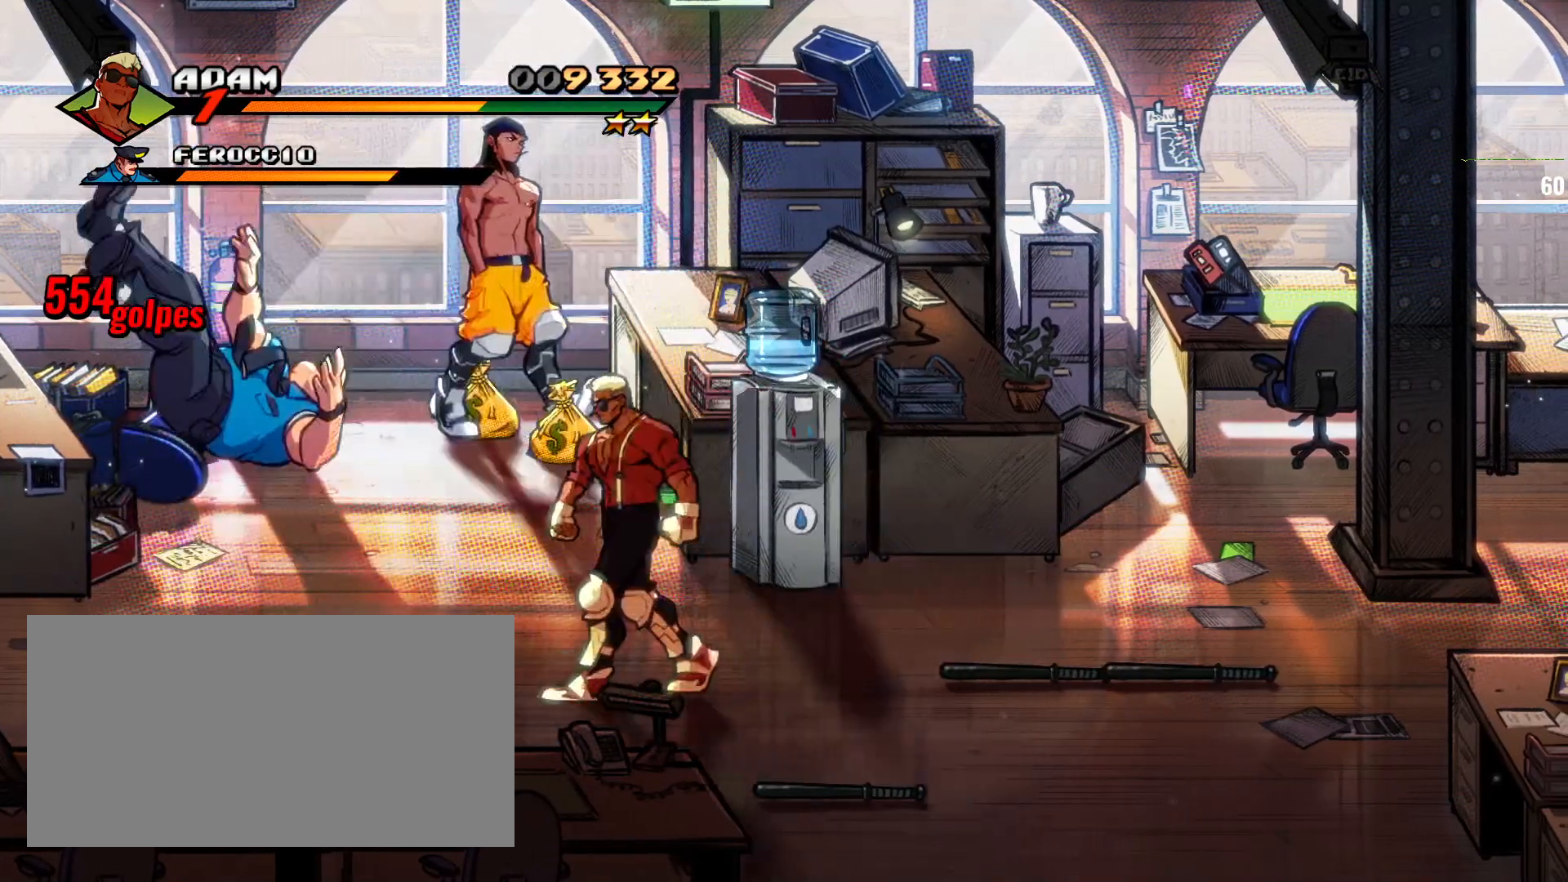
{"dt_ms": 500, "buttons": ["SQUARE"], "left_stick": "center", "events": [[67, "left_stick", "center"], [133, "left_stick", "left"], [200, "left_stick", "center"], [267, "left_stick", "left"], [367, "left_stick", "center"], [400, "SQUARE", "up"], [467, "SQUARE", "down"]]}
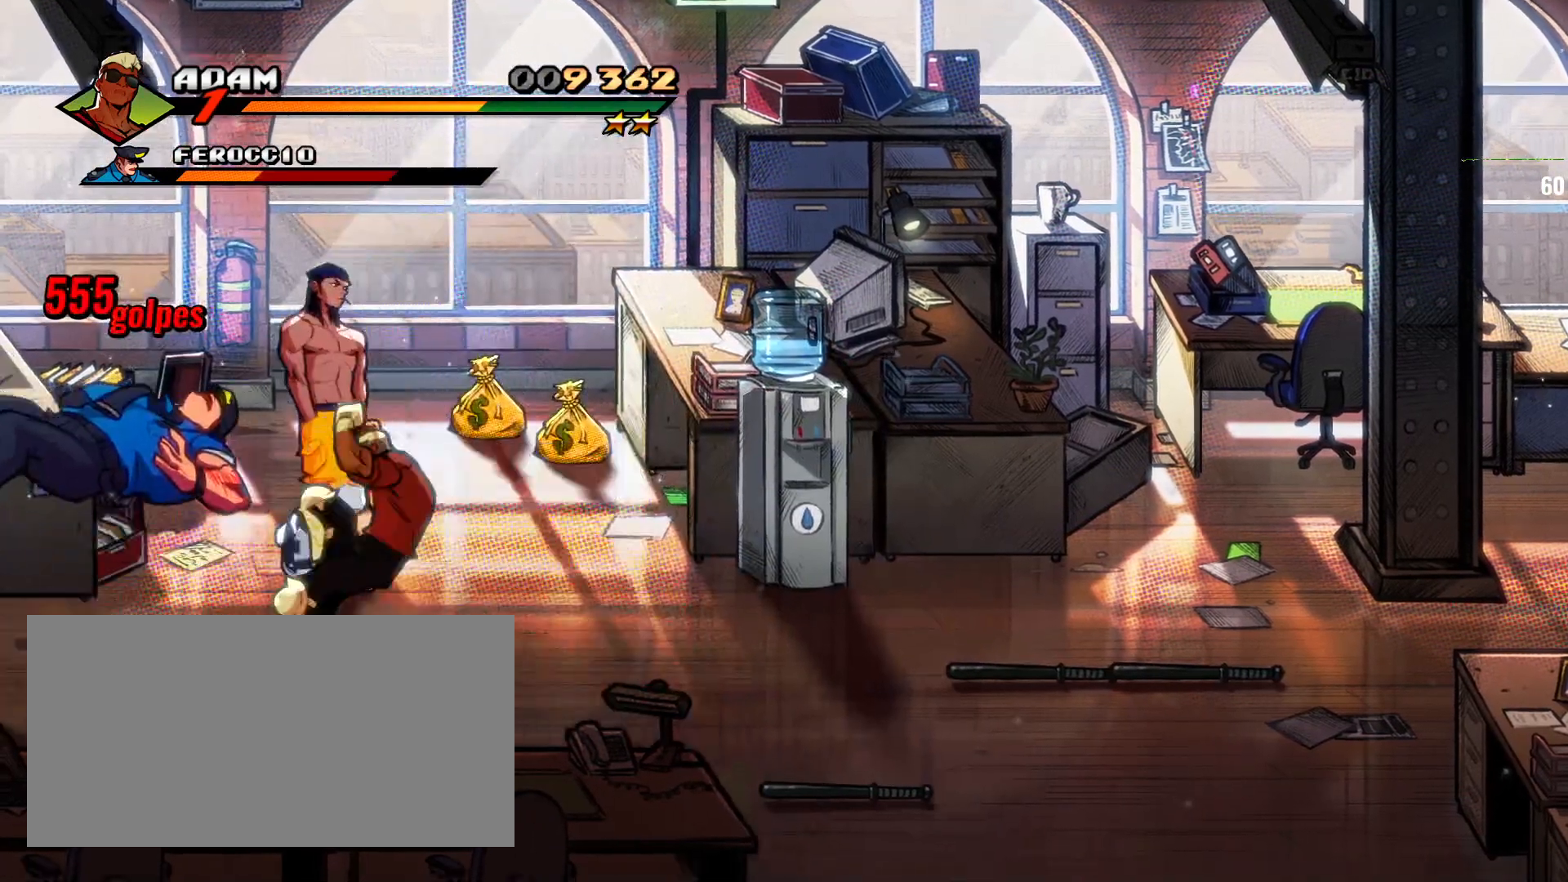
{"dt_ms": 500, "buttons": [], "left_stick": "center", "events": [[100, "SQUARE", "up"]]}
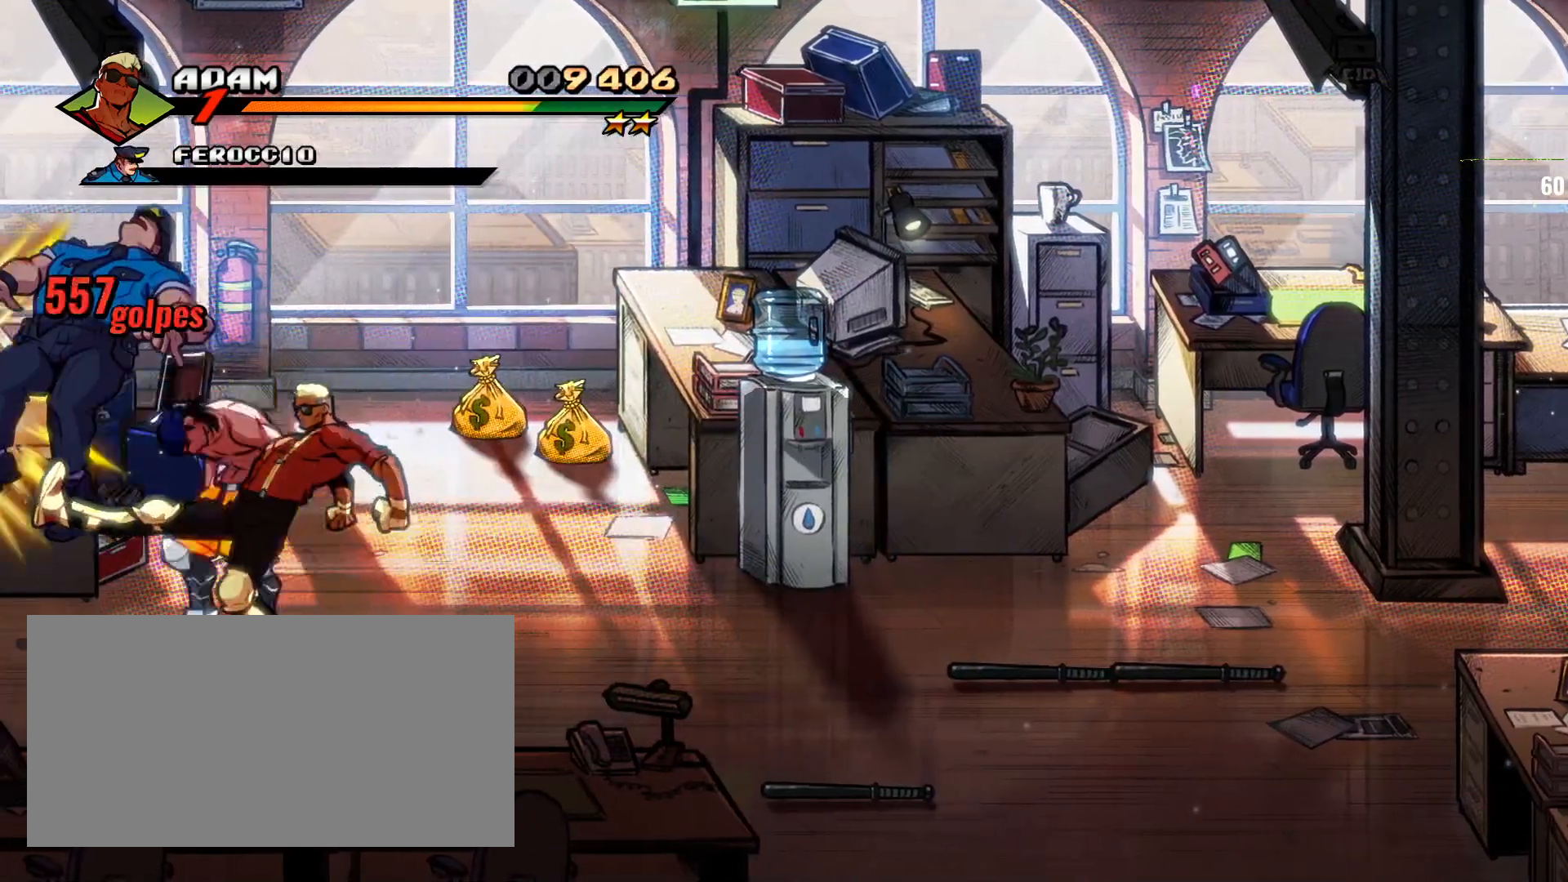
{"dt_ms": 500, "buttons": [], "left_stick": "left", "events": [[33, "left_stick", "right"], [300, "left_stick", "up-left"], [367, "SQUARE", "down"], [467, "SQUARE", "up"], [500, "left_stick", "left"]]}